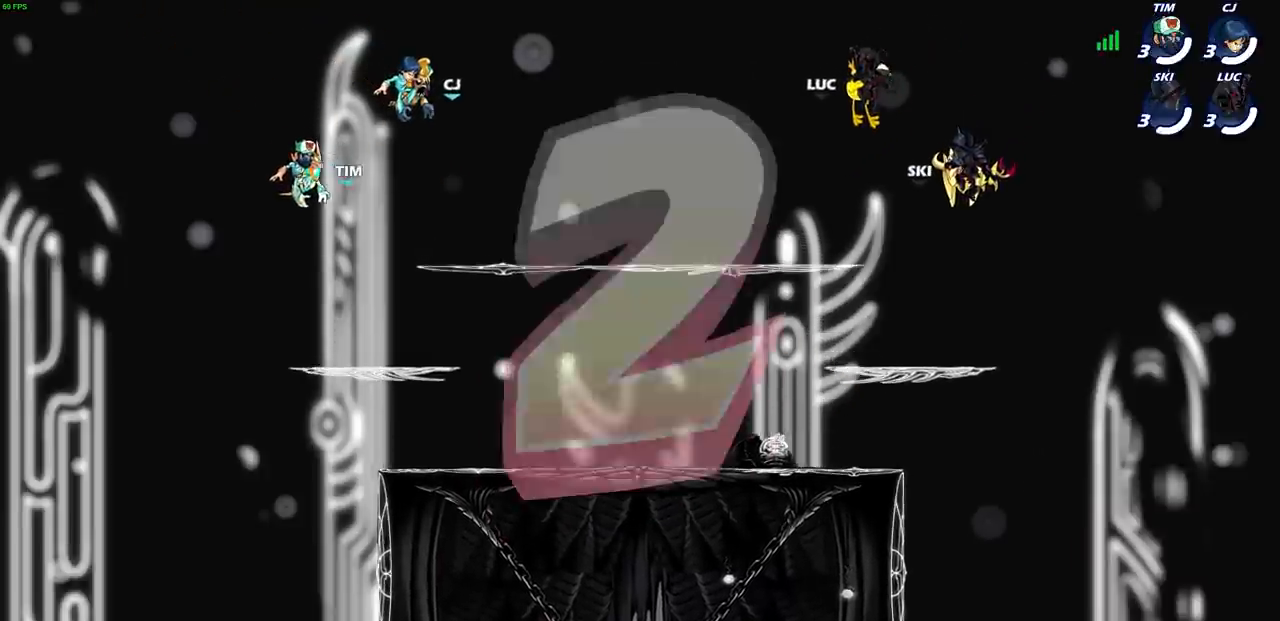
Gameplay with a controller (PlayStation layout); each line is a JSON object with the inputs held at the frame after it. "events" lists button and stick changes between this image and that frame as [ms after this image, input, new state], when the widget could be followed in between. Not read: L3 R1 R3.
{"buttons": ["SELECT"], "left_stick": "center", "right_stick": "center", "events": [[400, "SELECT", "down"]]}
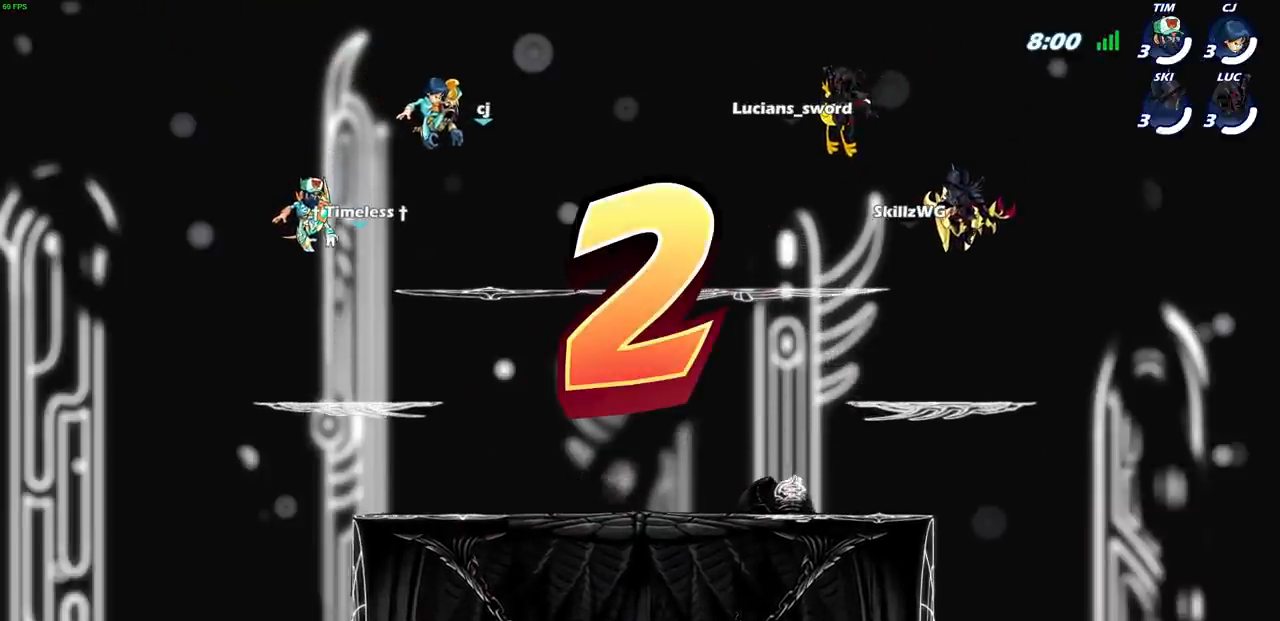
{"buttons": ["SELECT"], "left_stick": "center", "right_stick": "center", "events": []}
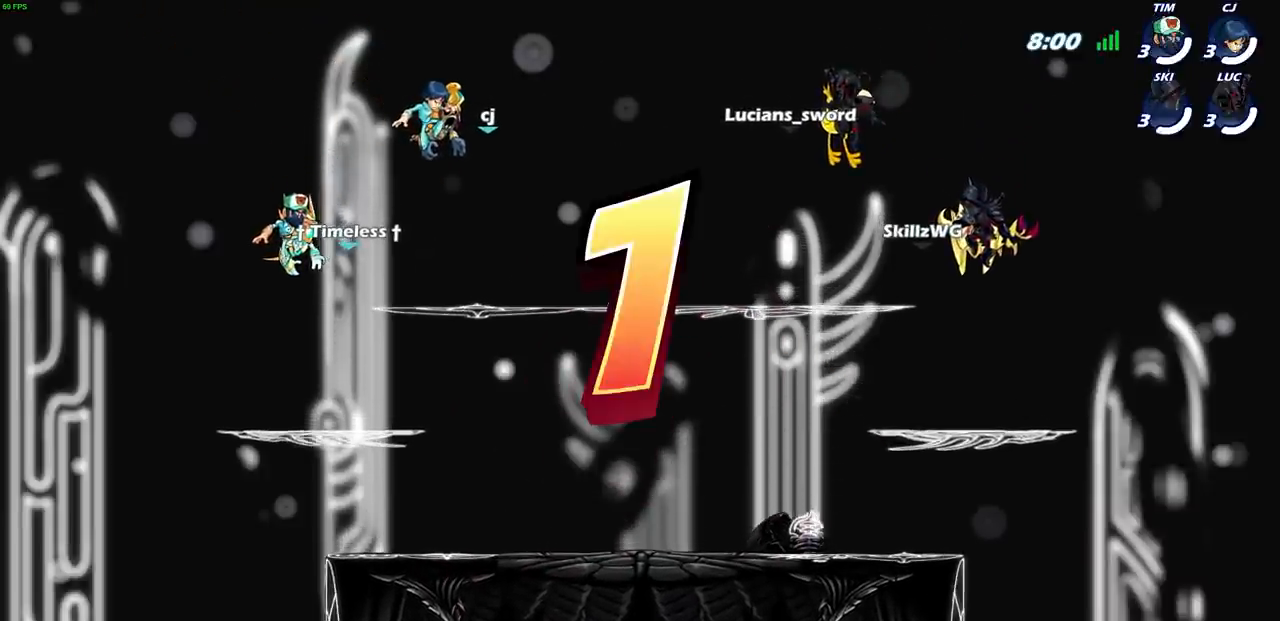
{"buttons": ["SELECT"], "left_stick": "center", "right_stick": "center", "events": []}
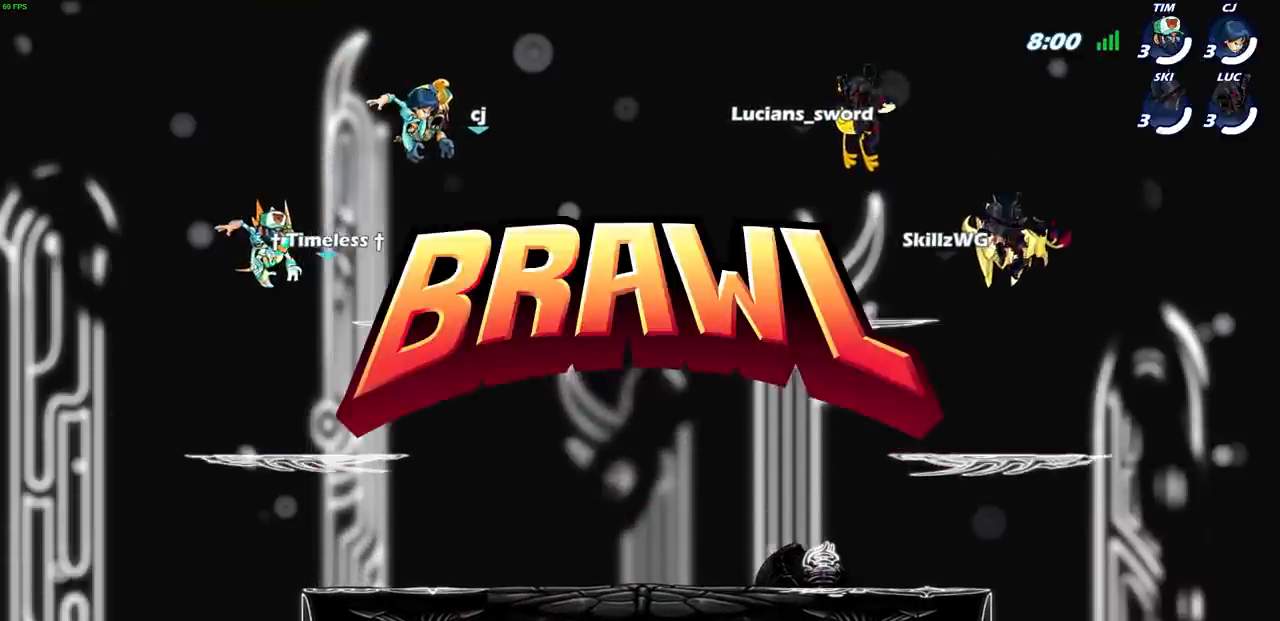
{"buttons": ["SELECT"], "left_stick": "center", "right_stick": "center", "events": []}
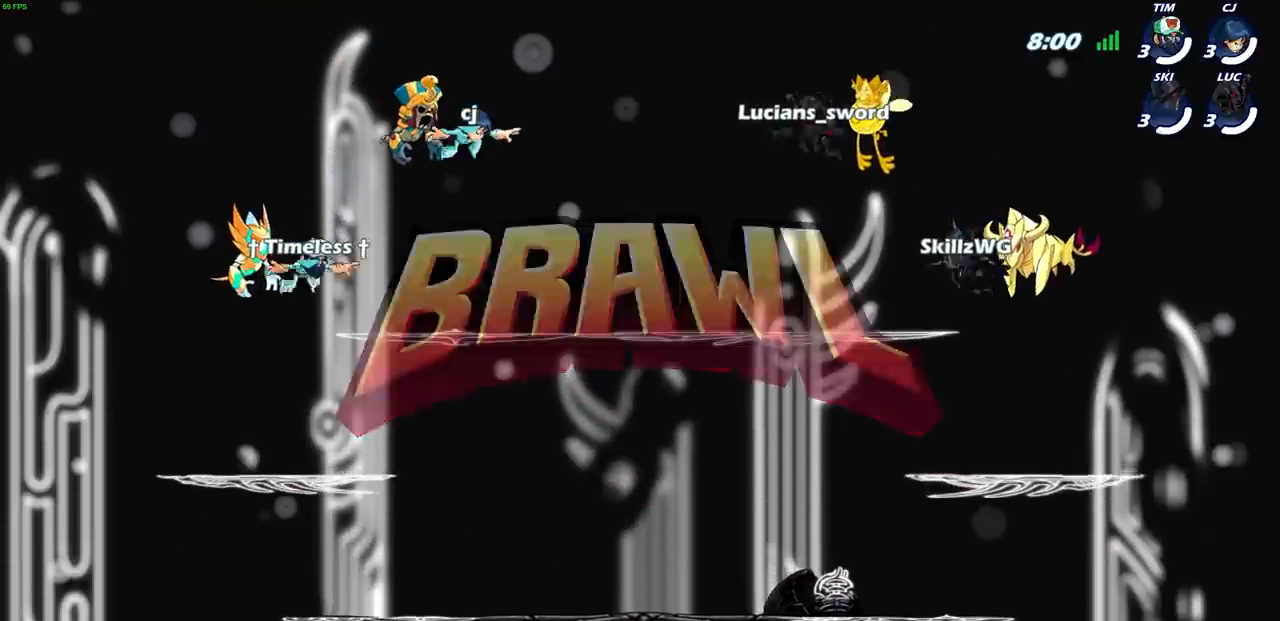
{"buttons": ["SELECT"], "left_stick": "center", "right_stick": "center", "events": []}
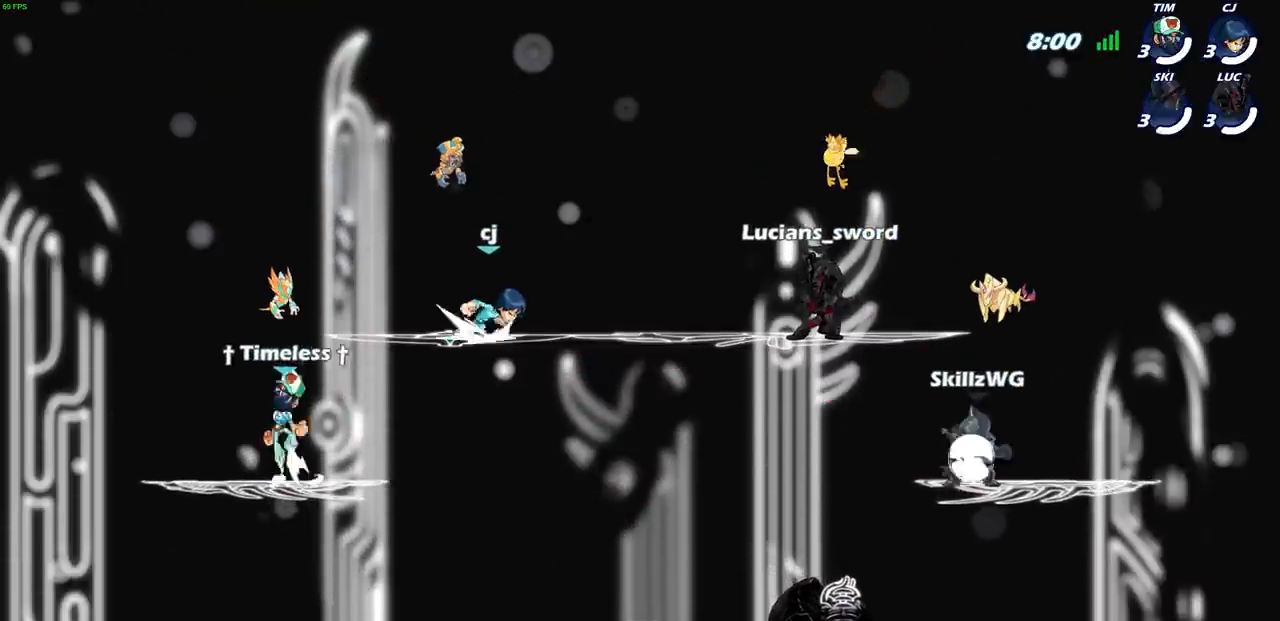
{"buttons": ["SELECT"], "left_stick": "center", "right_stick": "center", "events": []}
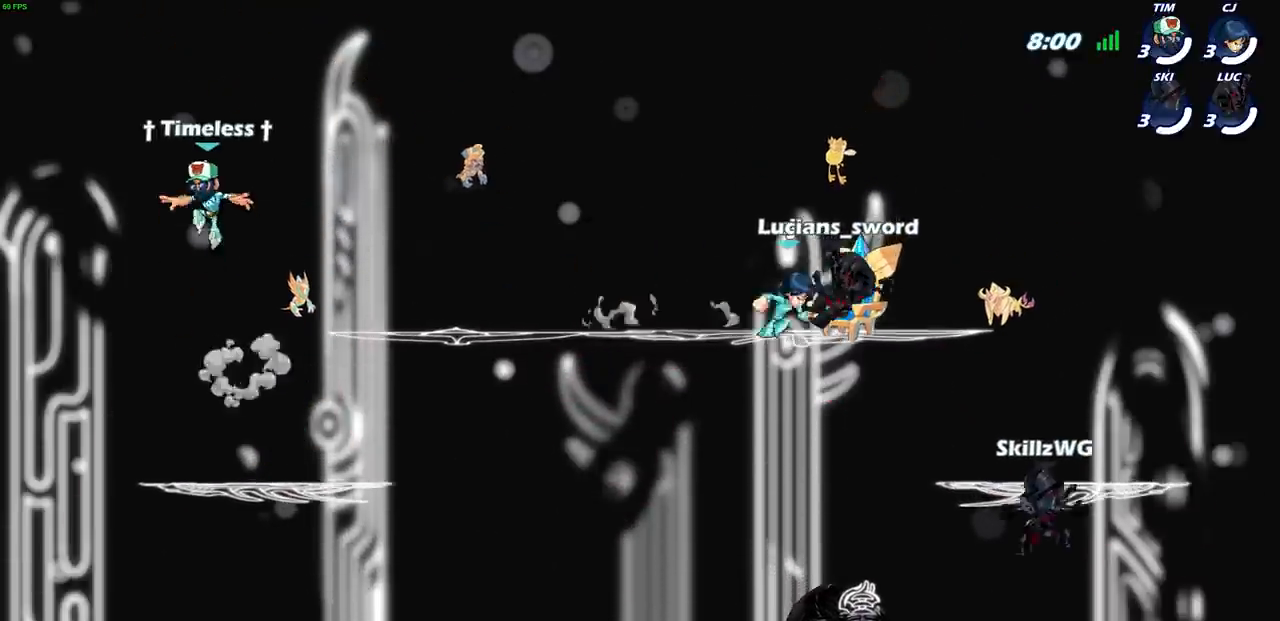
{"buttons": [], "left_stick": "center", "right_stick": "center", "events": [[400, "SELECT", "up"]]}
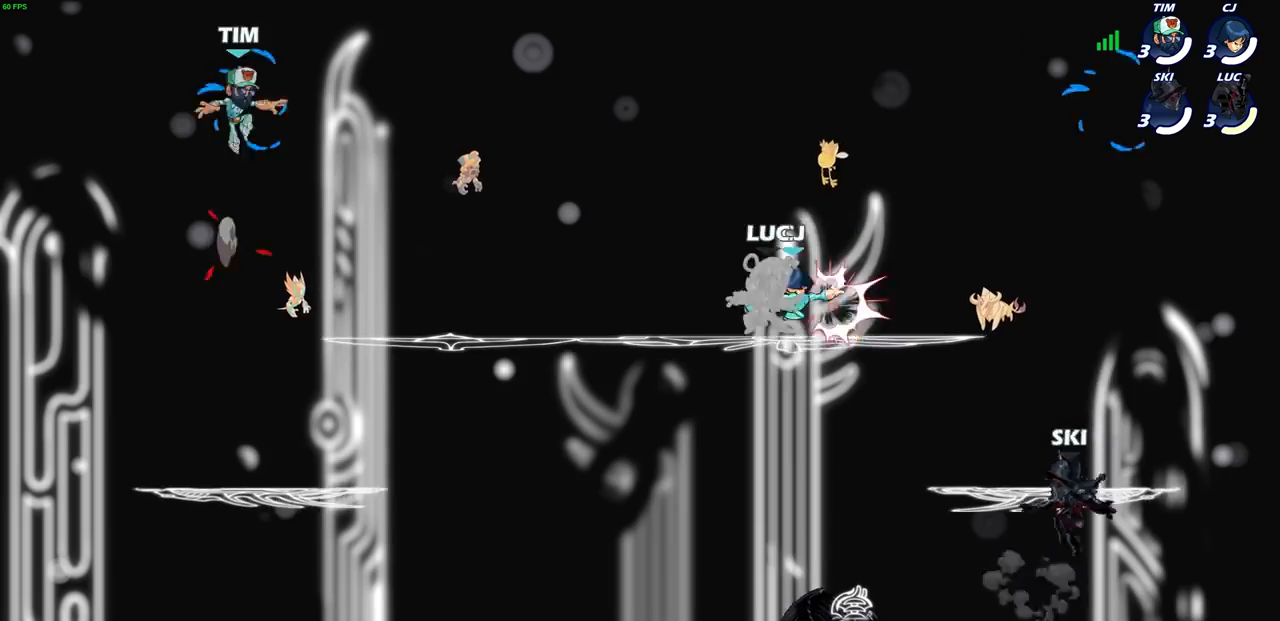
{"buttons": [], "left_stick": "up-left", "right_stick": "center", "events": [[267, "left_stick", "up-left"], [334, "L2", "down"], [501, "L2", "up"]]}
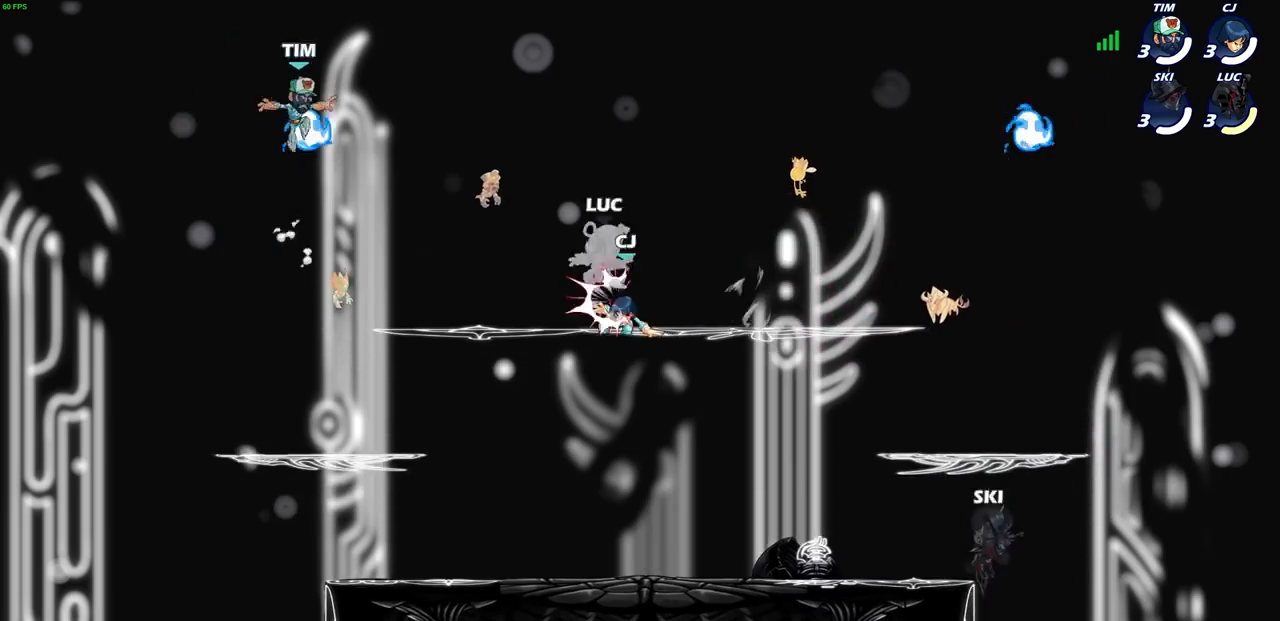
{"buttons": ["R2"], "left_stick": "center", "right_stick": "center", "events": [[133, "left_stick", "right"], [233, "left_stick", "up-right"], [300, "CROSS", "down"], [333, "R2", "down"], [500, "CROSS", "up"], [500, "left_stick", "center"]]}
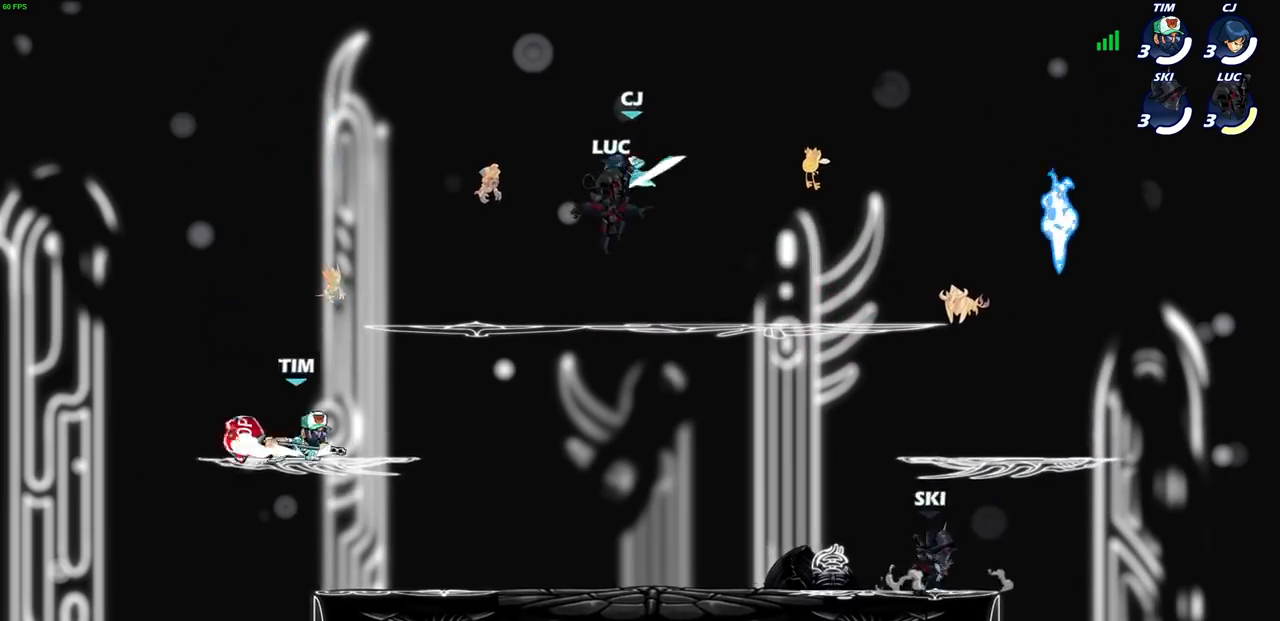
{"buttons": [], "left_stick": "center", "right_stick": "center", "events": [[67, "R2", "up"], [100, "left_stick", "left"], [200, "left_stick", "right"], [267, "CROSS", "down"], [300, "SQUARE", "down"], [300, "left_stick", "center"], [334, "right_stick", "down-left"], [367, "CROSS", "up"], [367, "SQUARE", "up"], [400, "right_stick", "center"]]}
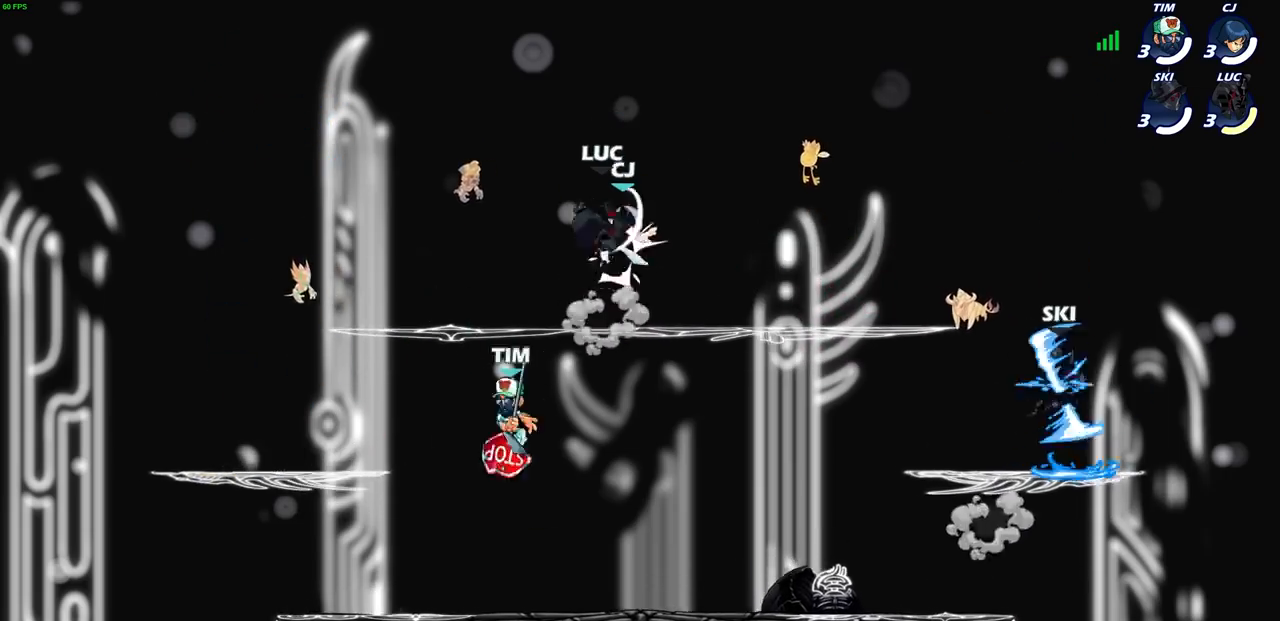
{"buttons": [], "left_stick": "right", "right_stick": "center", "events": [[434, "left_stick", "right"]]}
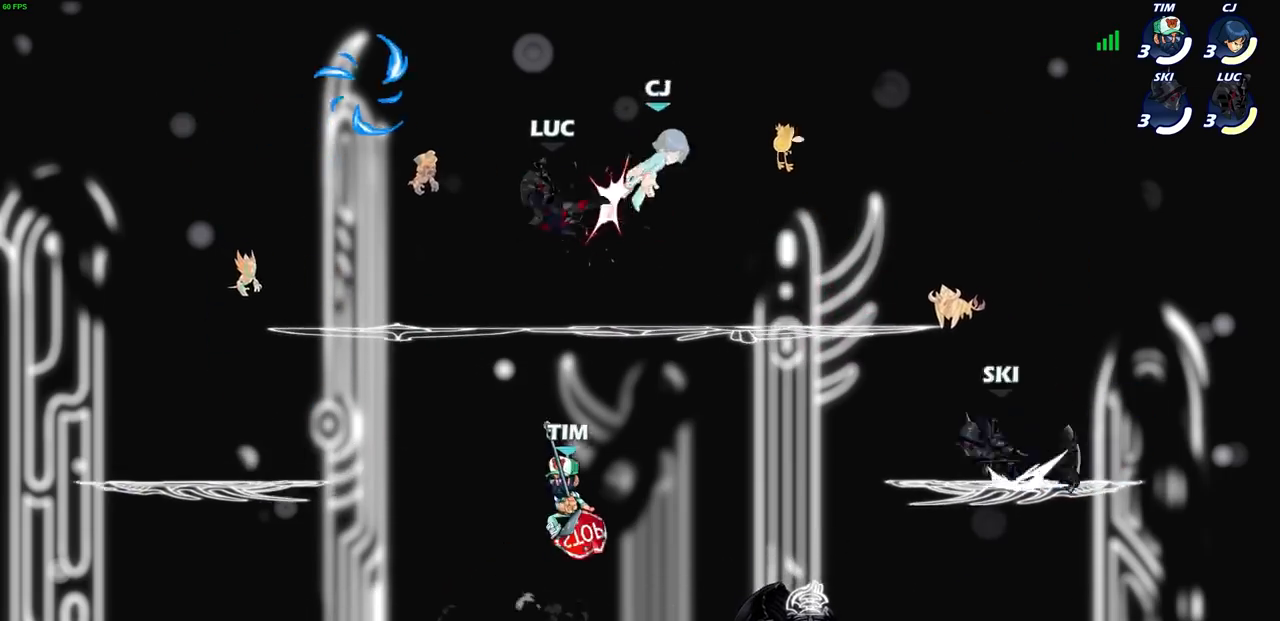
{"buttons": [], "left_stick": "center", "right_stick": "center", "events": [[167, "R2", "down"], [234, "CIRCLE", "down"], [300, "R2", "up"], [300, "left_stick", "center"], [334, "CIRCLE", "up"]]}
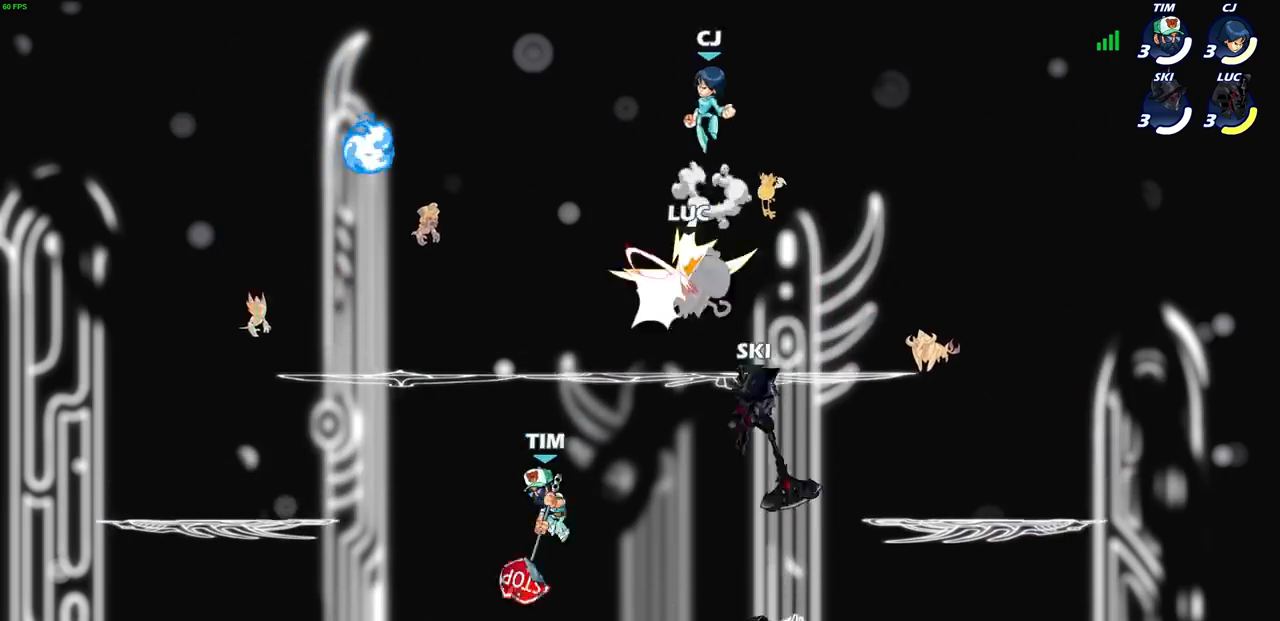
{"buttons": [], "left_stick": "right", "right_stick": "center", "events": [[134, "left_stick", "left"], [334, "left_stick", "center"], [434, "left_stick", "right"]]}
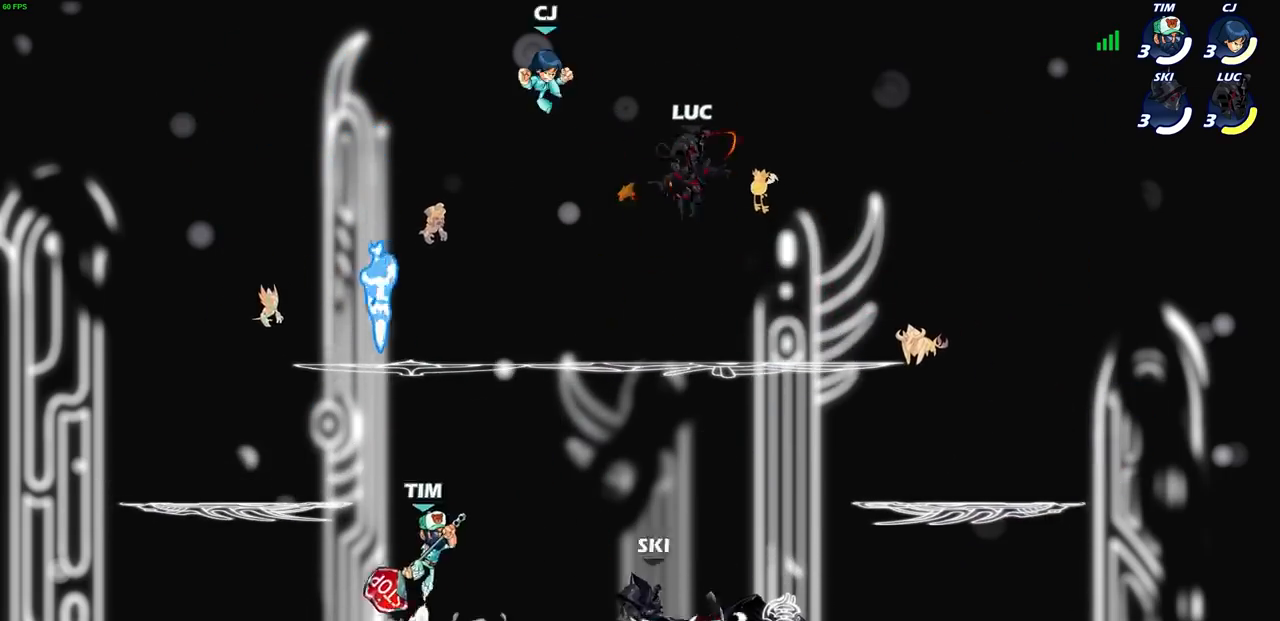
{"buttons": [], "left_stick": "down-left", "right_stick": "center", "events": [[33, "left_stick", "down-right"], [433, "left_stick", "down-left"]]}
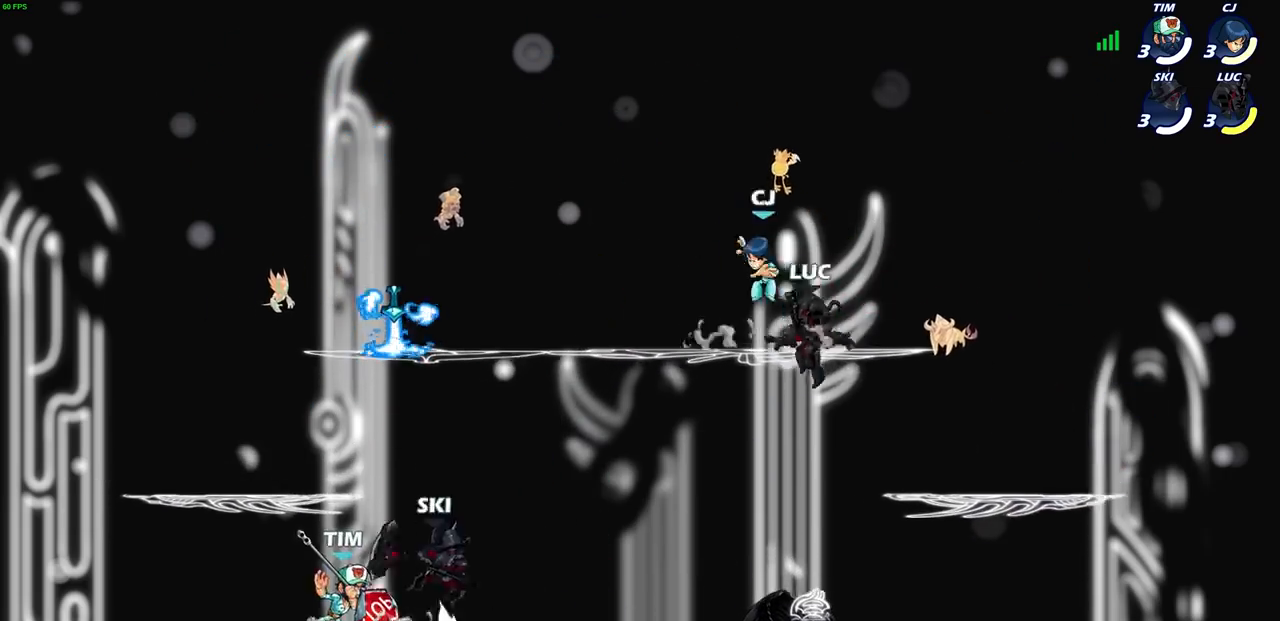
{"buttons": [], "left_stick": "up-right", "right_stick": "center", "events": [[134, "left_stick", "left"], [234, "left_stick", "down-left"], [467, "left_stick", "up-right"]]}
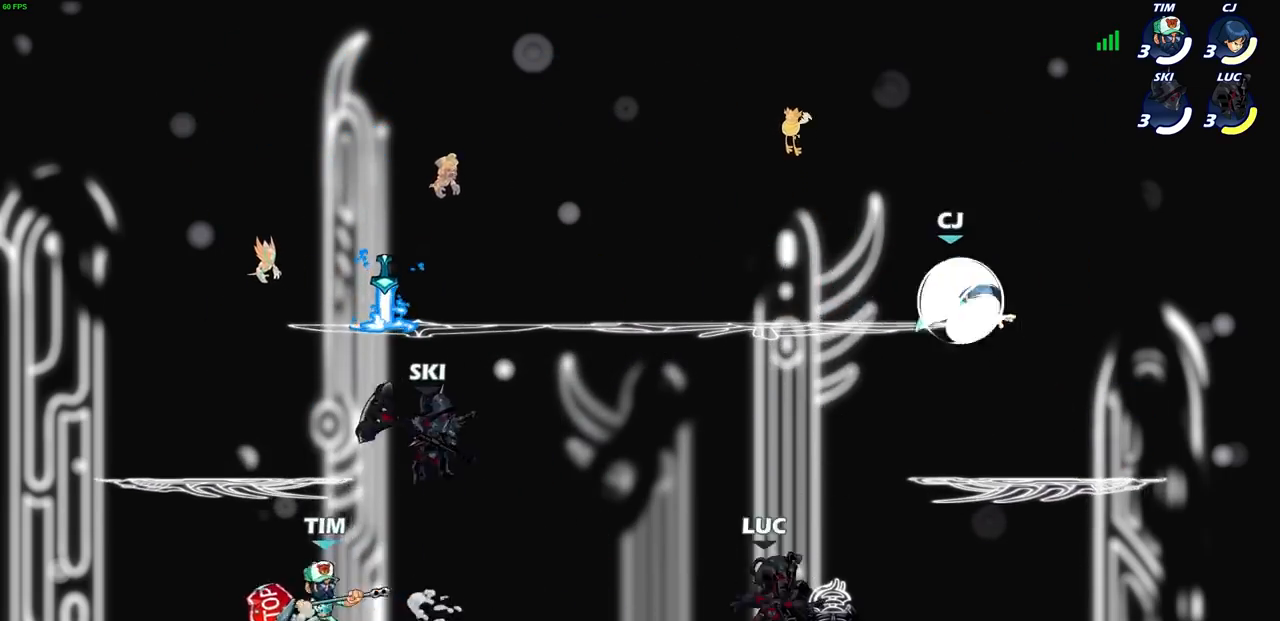
{"buttons": [], "left_stick": "up-right", "right_stick": "center", "events": [[66, "CROSS", "down"], [166, "CIRCLE", "down"], [166, "CROSS", "up"], [200, "left_stick", "left"], [300, "CIRCLE", "up"], [367, "left_stick", "up-right"]]}
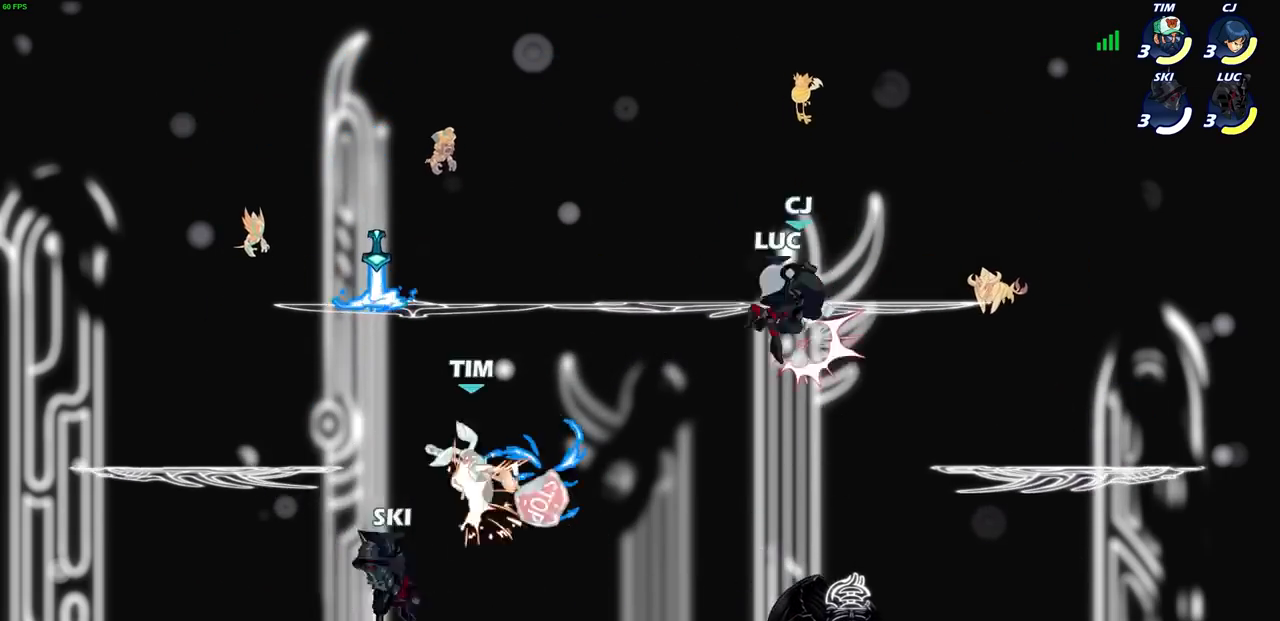
{"buttons": [], "left_stick": "center", "right_stick": "center", "events": [[100, "left_stick", "up-left"], [234, "left_stick", "center"], [267, "SQUARE", "down"], [367, "SQUARE", "up"], [434, "SQUARE", "down"], [501, "SQUARE", "up"]]}
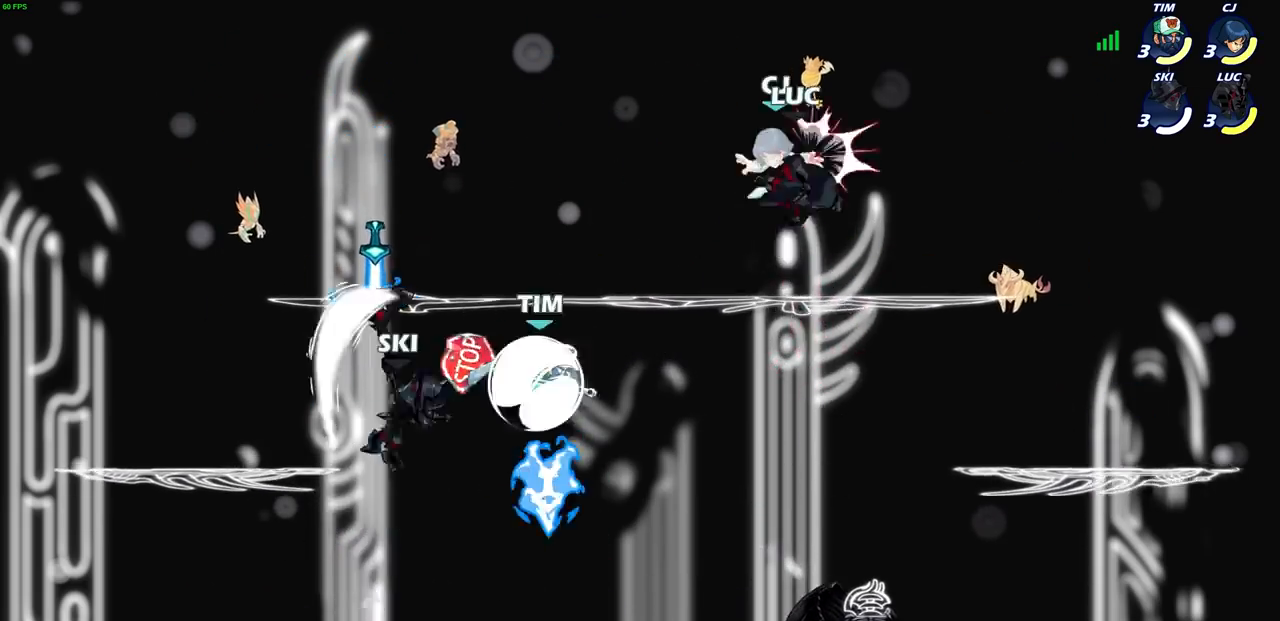
{"buttons": [], "left_stick": "left", "right_stick": "center", "events": [[100, "SQUARE", "down"], [200, "SQUARE", "up"], [267, "SQUARE", "down"], [367, "SQUARE", "up"], [367, "left_stick", "left"]]}
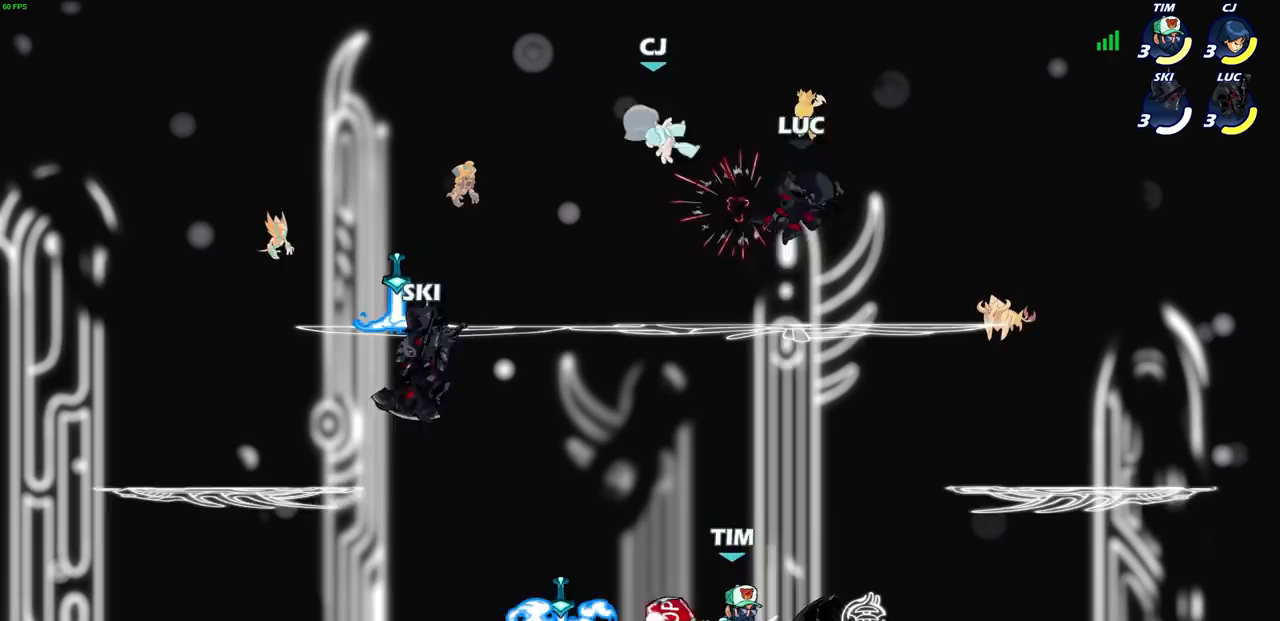
{"buttons": [], "left_stick": "up-left", "right_stick": "center", "events": [[134, "R2", "down"], [200, "CIRCLE", "down"], [267, "R2", "up"], [300, "CIRCLE", "up"], [501, "left_stick", "up-left"]]}
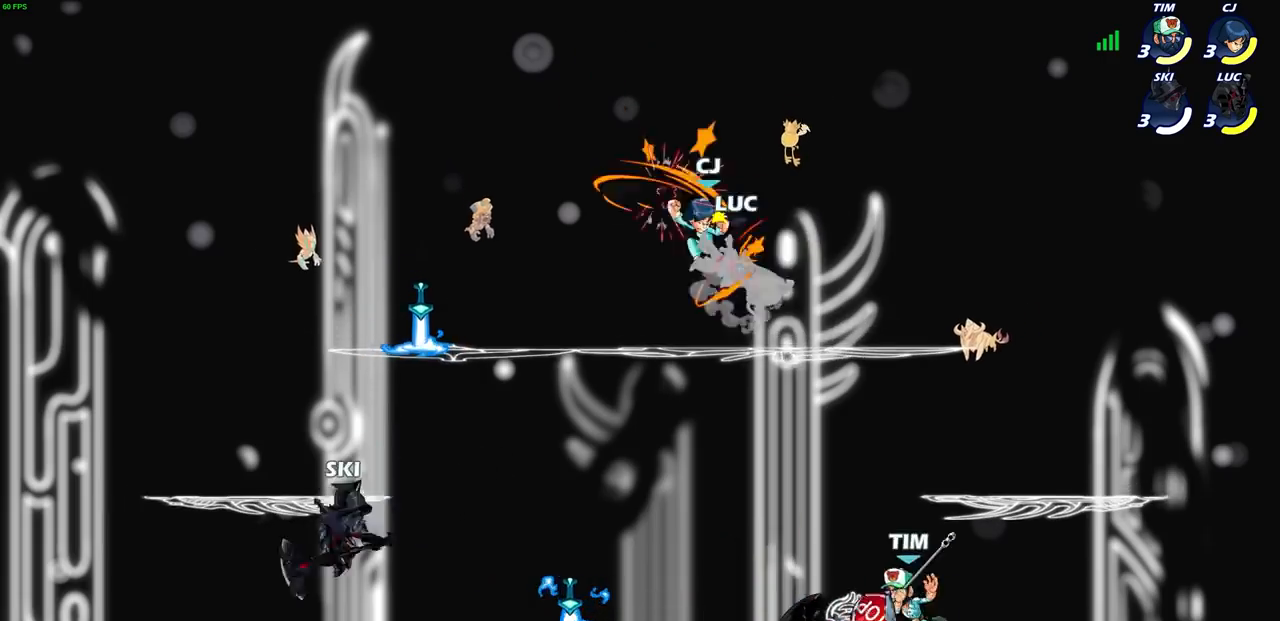
{"buttons": ["CROSS"], "left_stick": "left", "right_stick": "center", "events": [[200, "left_stick", "up-right"], [367, "CROSS", "down"], [400, "left_stick", "up-left"], [467, "left_stick", "left"]]}
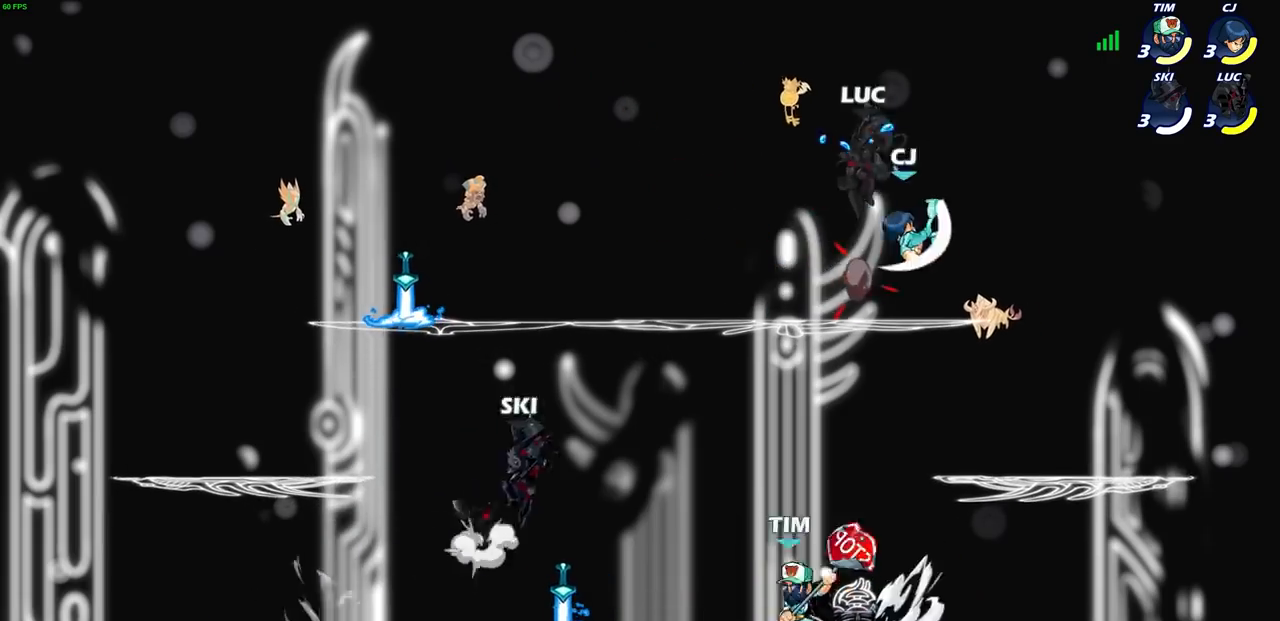
{"buttons": ["SQUARE"], "left_stick": "center", "right_stick": "center", "events": [[34, "CROSS", "up"], [134, "left_stick", "down-left"], [267, "left_stick", "right"], [467, "SQUARE", "down"], [467, "left_stick", "center"]]}